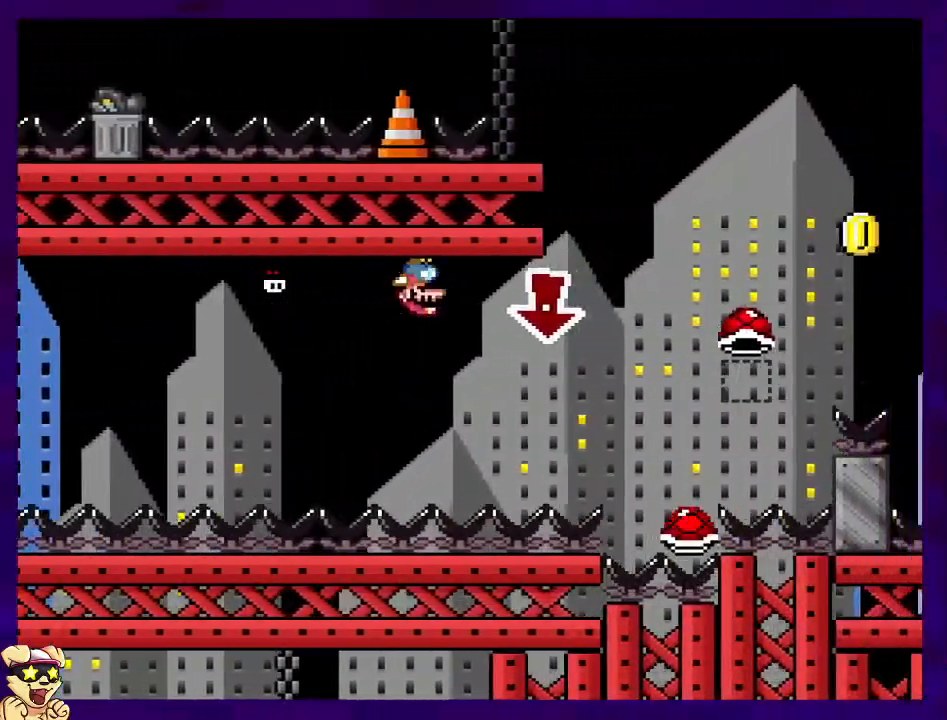
Gameplay with a controller (Nintendo layout); each line is a JSON object with the inputs held at the frame after it. "events" lists button and stick changes between this image and that frame as [ms after this image, input, new state], when the widget could be followed in between. Not read: L3 R3.
{"buttons": ["B", "X", "DPAD_RIGHT"], "events": [[283, "B", "down"]]}
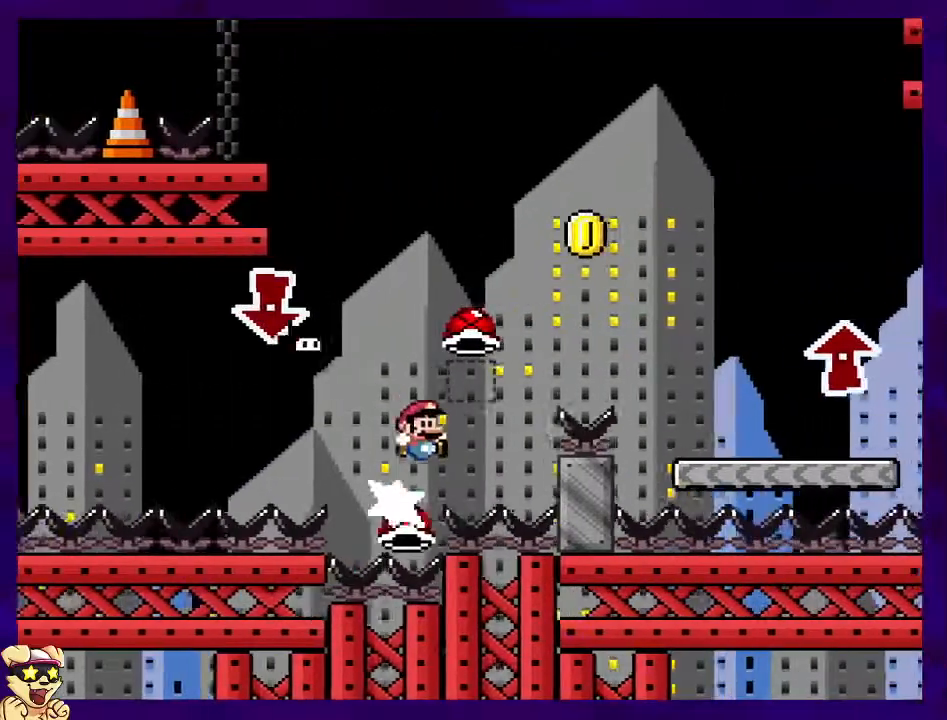
{"buttons": ["B", "X", "DPAD_RIGHT"], "events": [[367, "X", "up"], [434, "X", "down"]]}
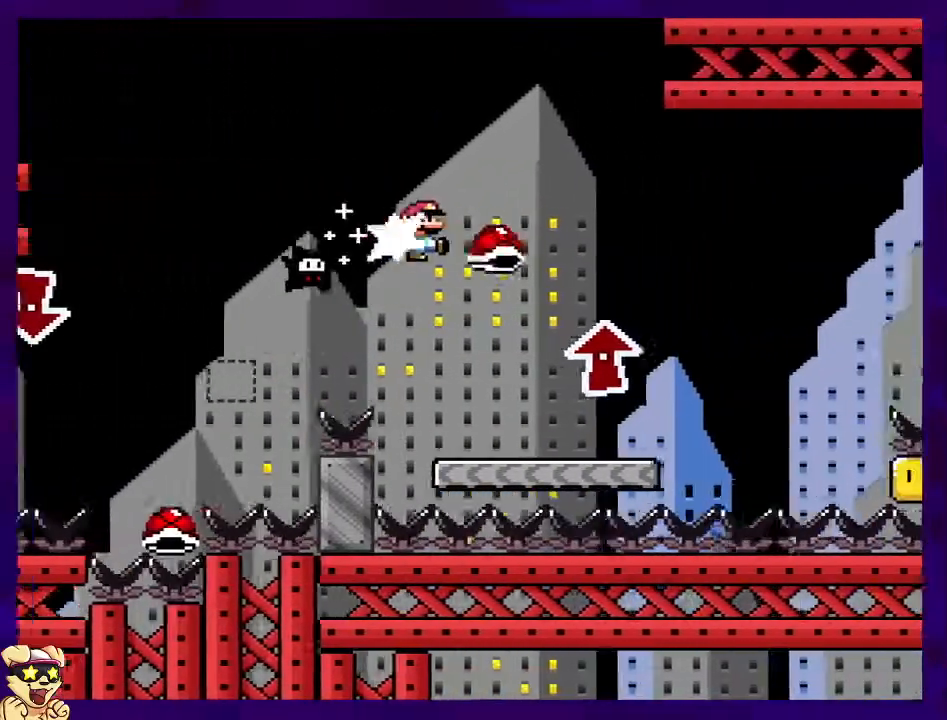
{"buttons": ["X", "DPAD_RIGHT"], "events": [[67, "B", "up"]]}
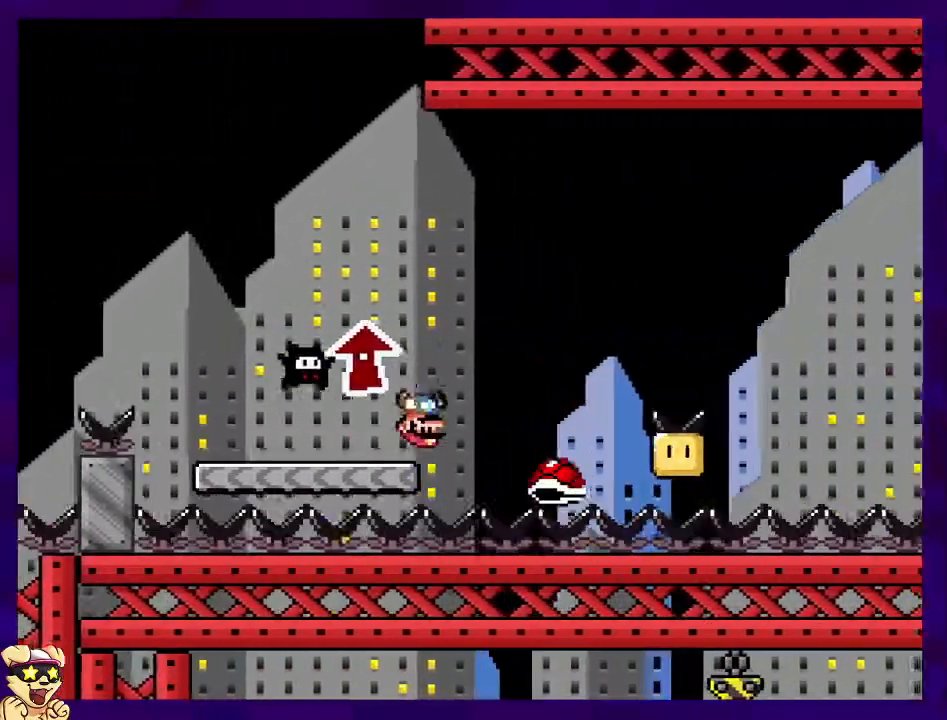
{"buttons": ["X", "DPAD_RIGHT"], "events": []}
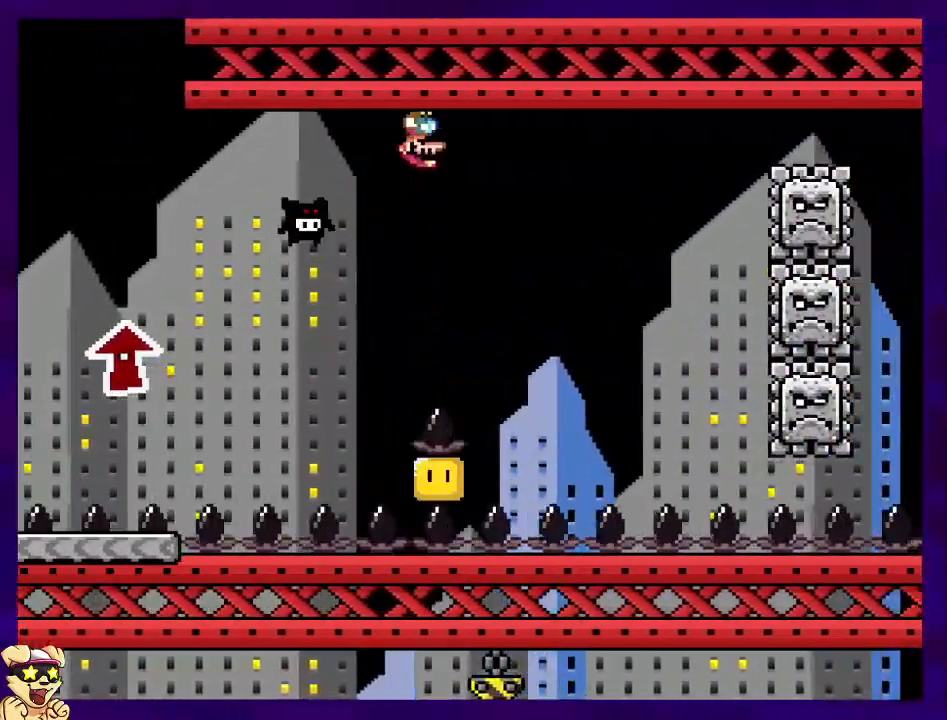
{"buttons": ["X", "DPAD_RIGHT"], "events": []}
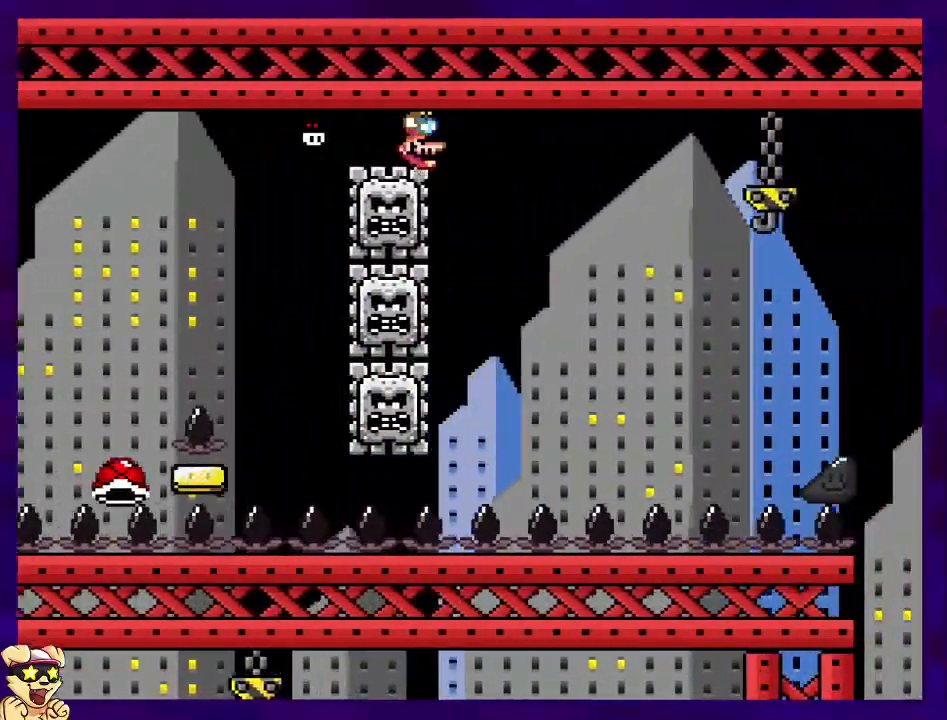
{"buttons": ["X", "DPAD_RIGHT"], "events": []}
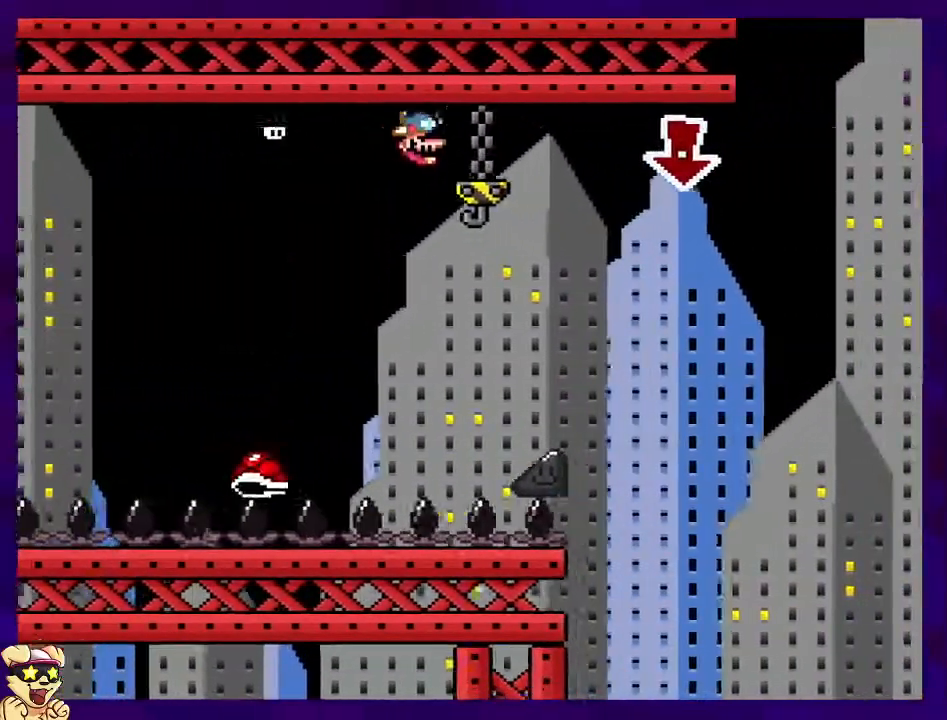
{"buttons": ["B", "X", "DPAD_RIGHT"], "events": [[384, "DPAD_UP", "down"], [434, "DPAD_UP", "up"], [484, "B", "down"]]}
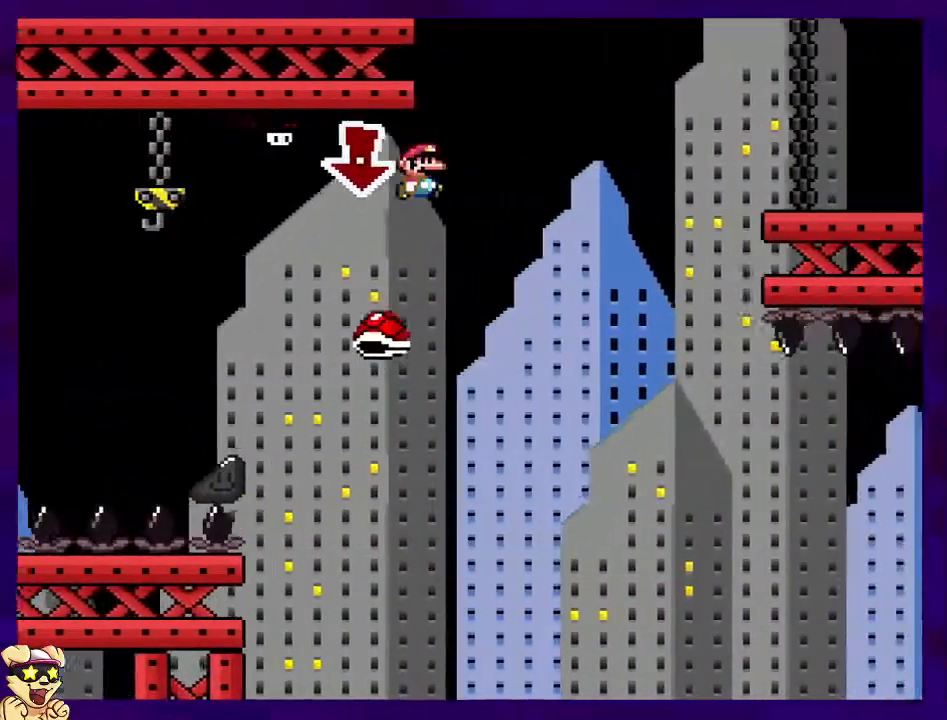
{"buttons": ["X", "DPAD_RIGHT"], "events": [[401, "B", "up"]]}
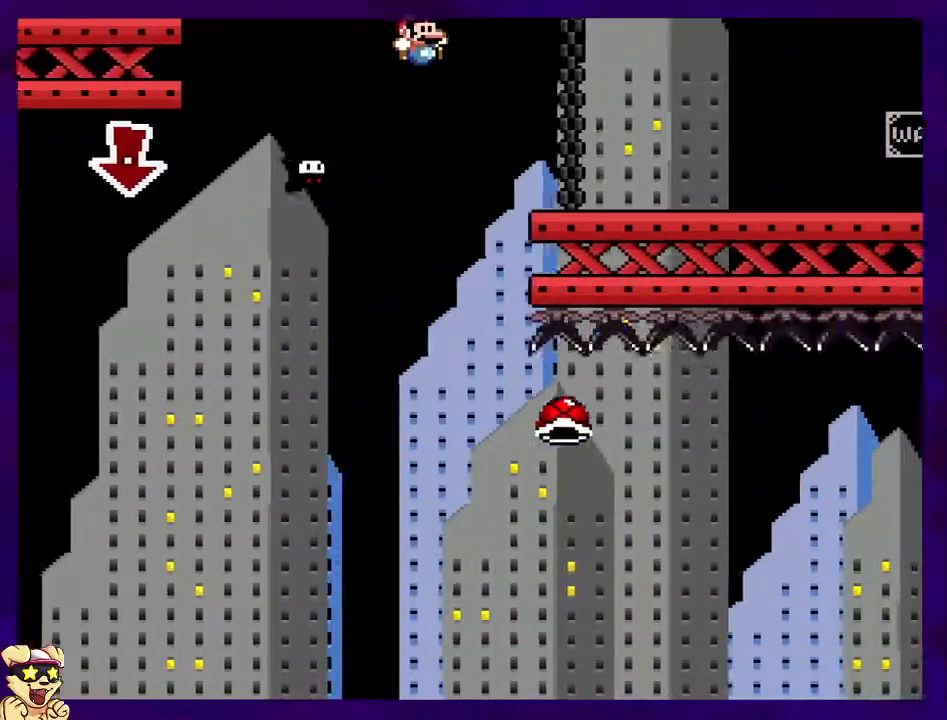
{"buttons": ["DPAD_RIGHT"], "events": [[17, "X", "up"]]}
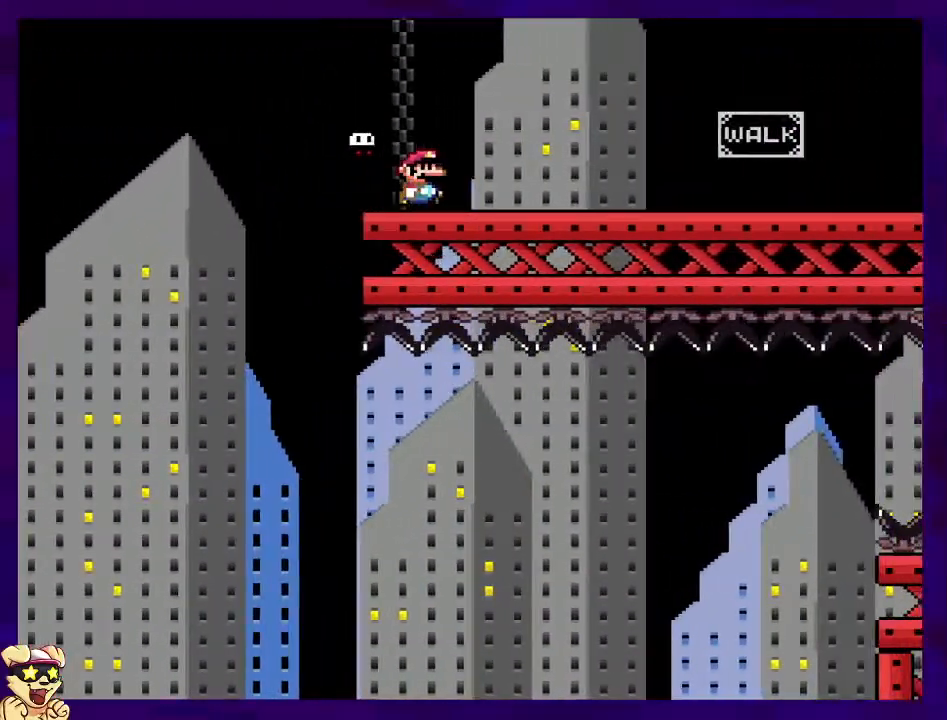
{"buttons": ["DPAD_RIGHT"], "events": []}
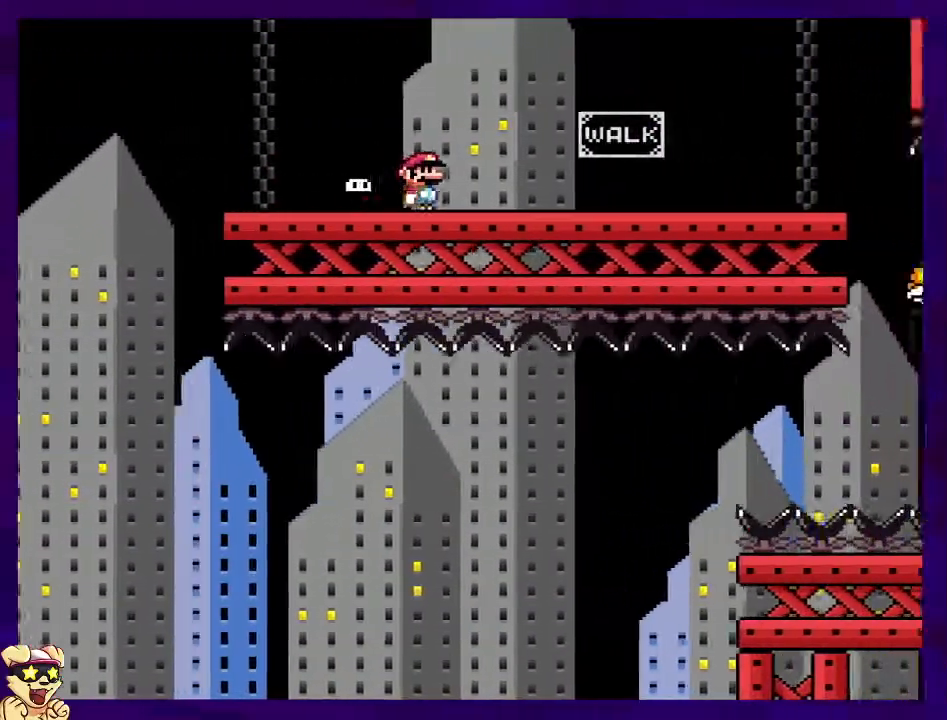
{"buttons": ["B", "DPAD_RIGHT"], "events": [[34, "B", "down"]]}
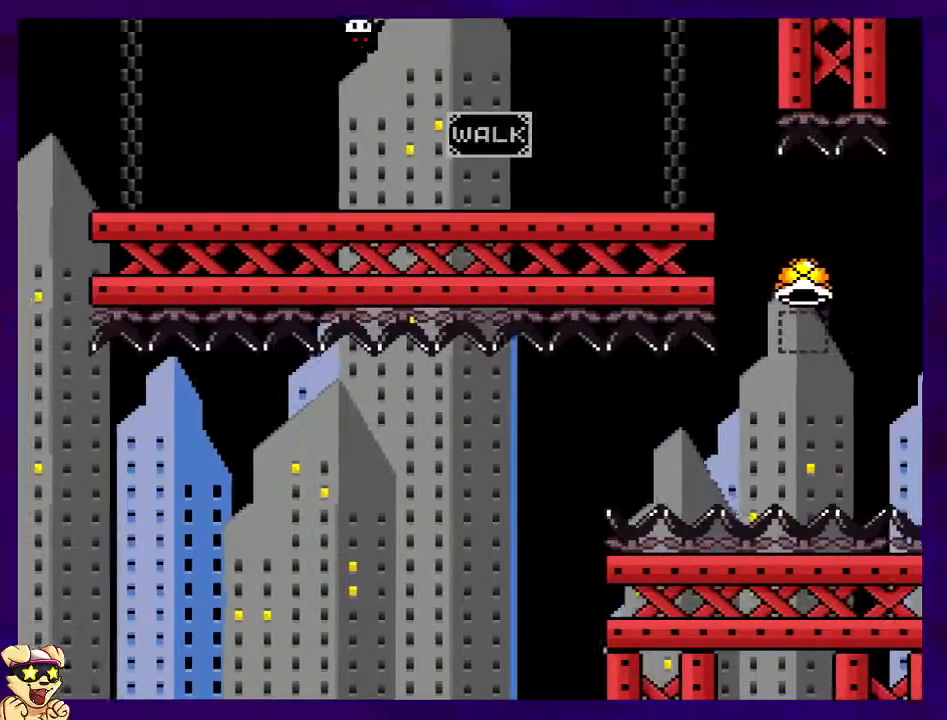
{"buttons": ["B", "DPAD_RIGHT"], "events": []}
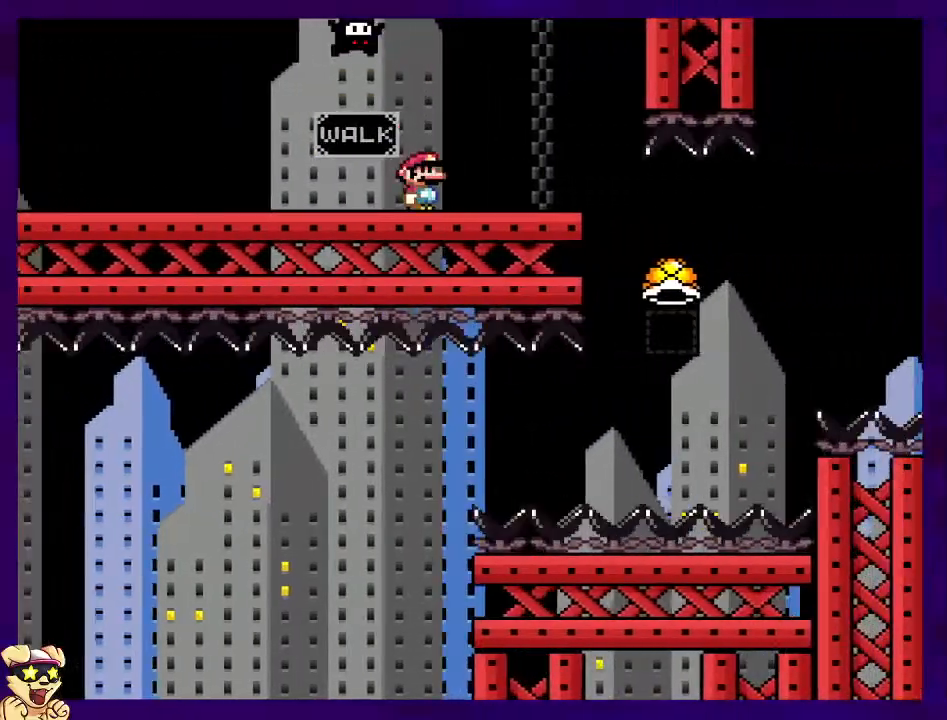
{"buttons": ["B", "DPAD_RIGHT"], "events": []}
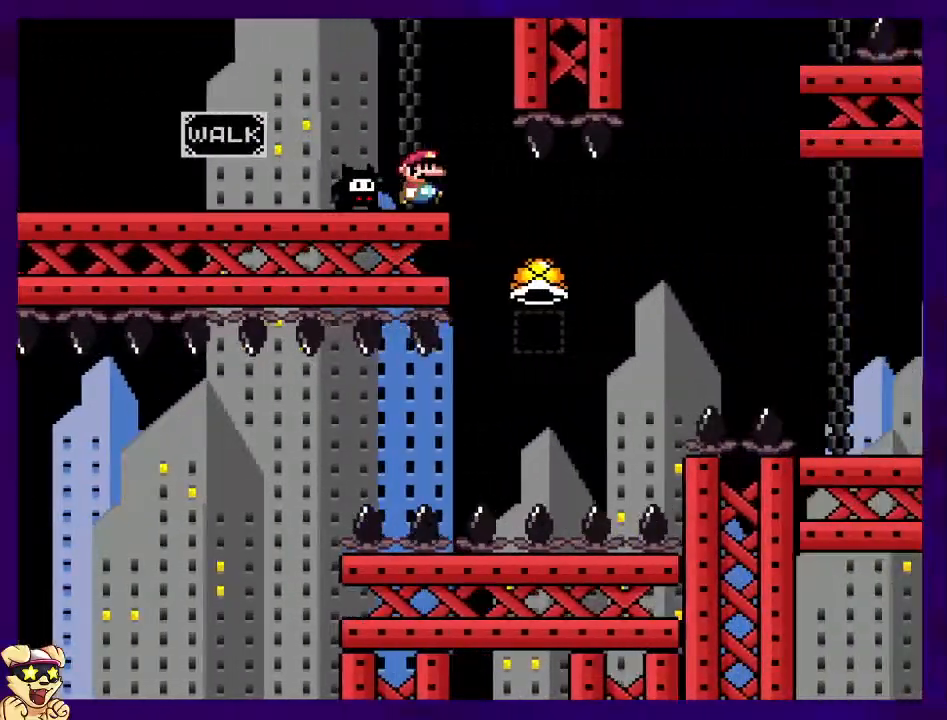
{"buttons": ["B", "DPAD_RIGHT"], "events": []}
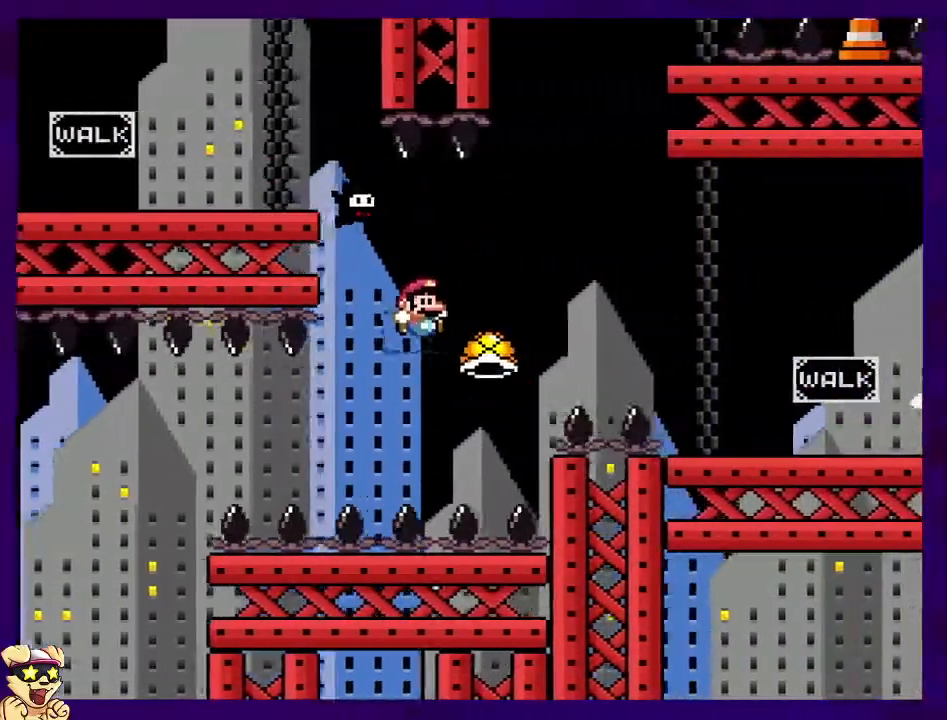
{"buttons": ["B", "DPAD_RIGHT"], "events": []}
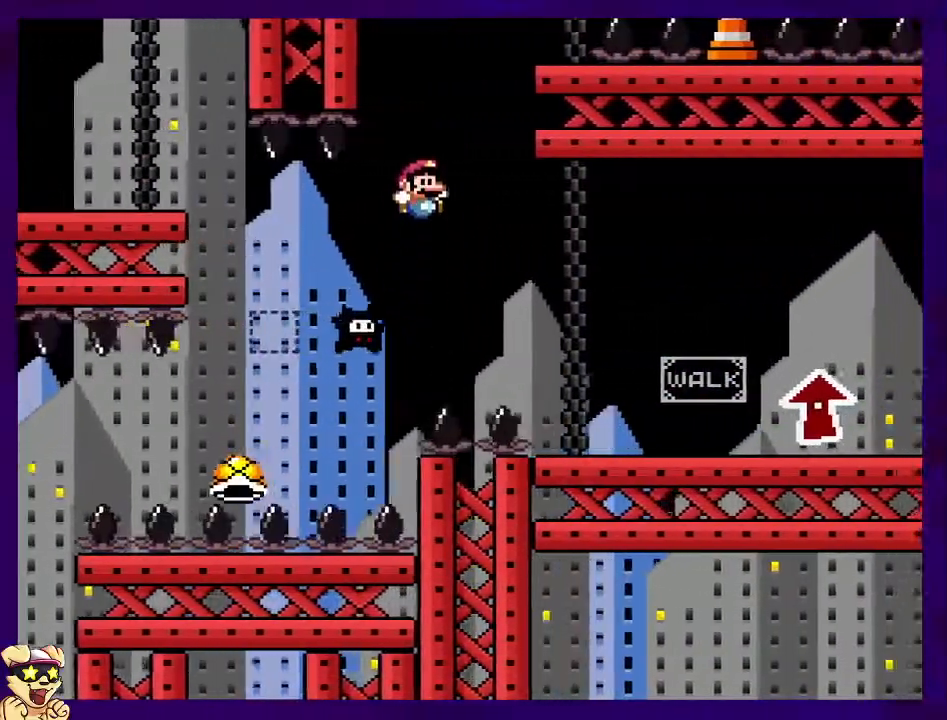
{"buttons": ["B", "DPAD_RIGHT"], "events": []}
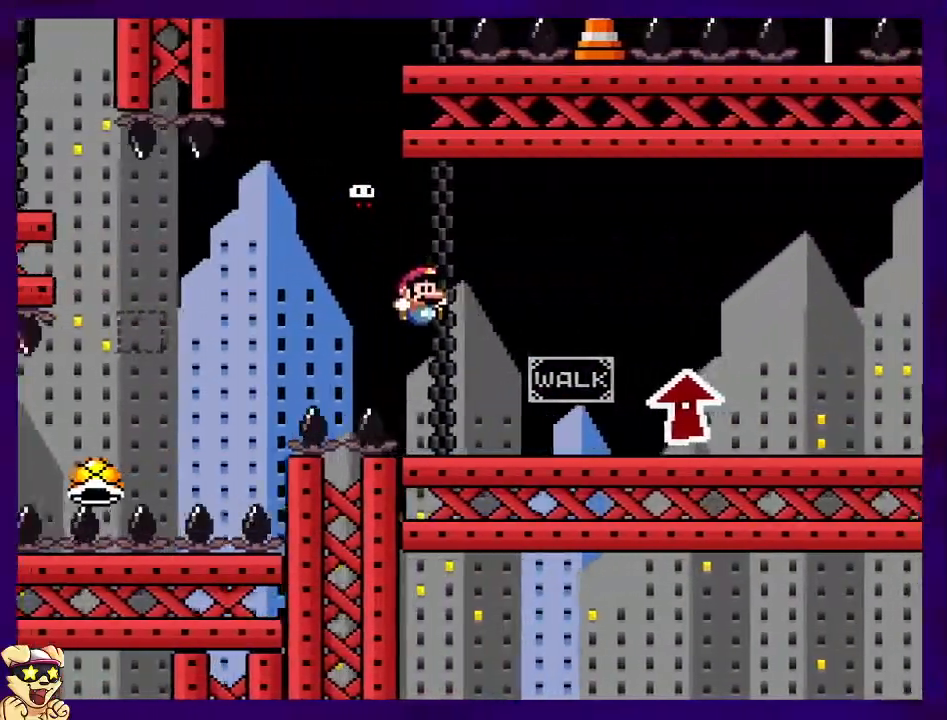
{"buttons": ["DPAD_RIGHT"], "events": [[184, "B", "up"]]}
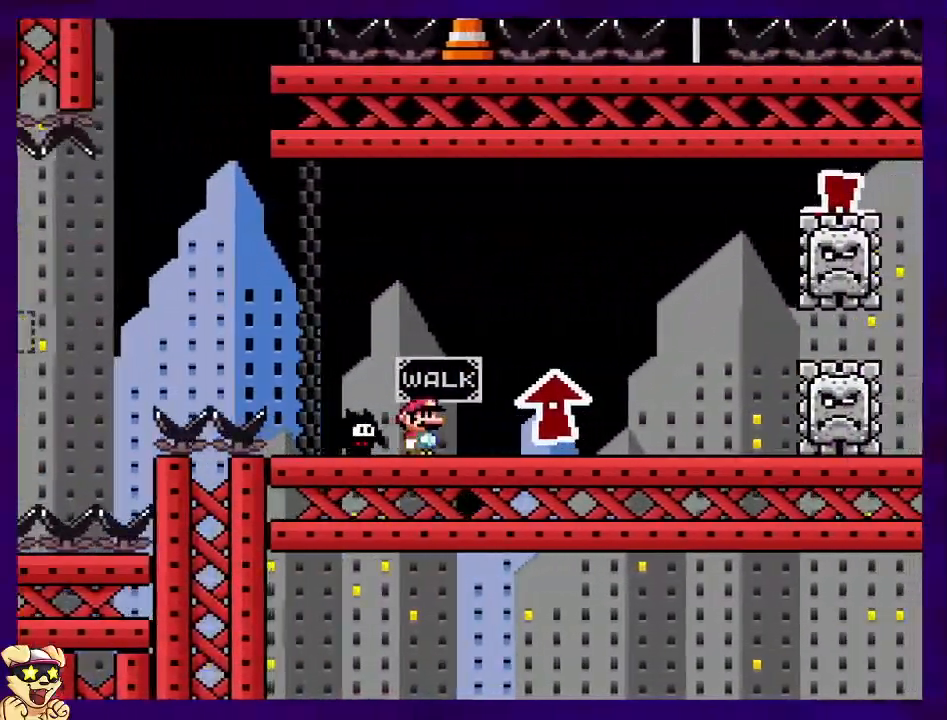
{"buttons": ["DPAD_RIGHT"], "events": [[333, "DPAD_UP", "down"], [417, "DPAD_UP", "up"]]}
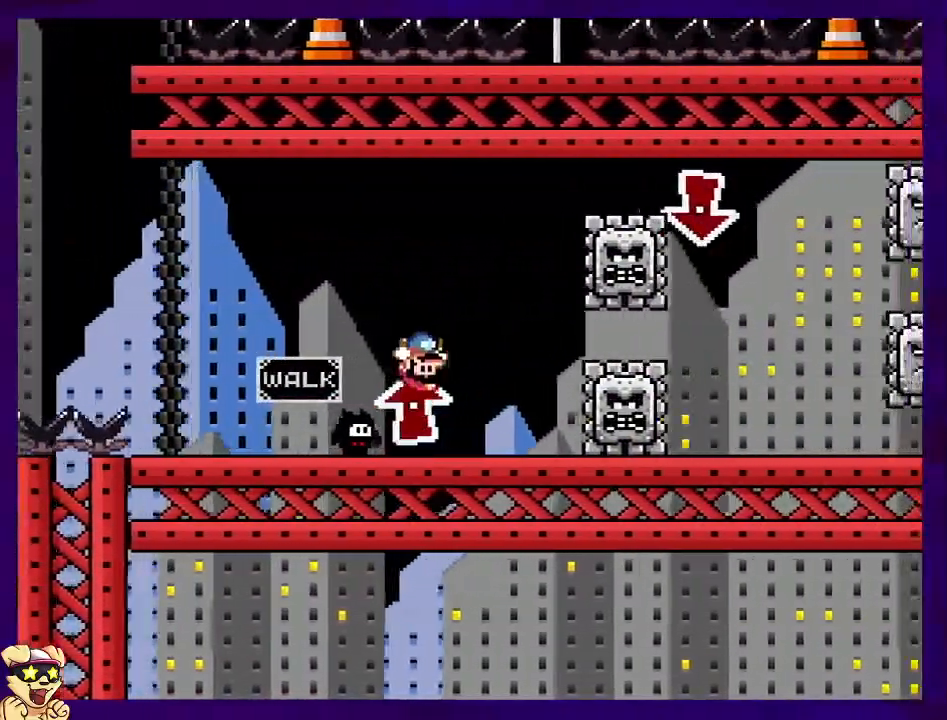
{"buttons": ["DPAD_RIGHT"], "events": []}
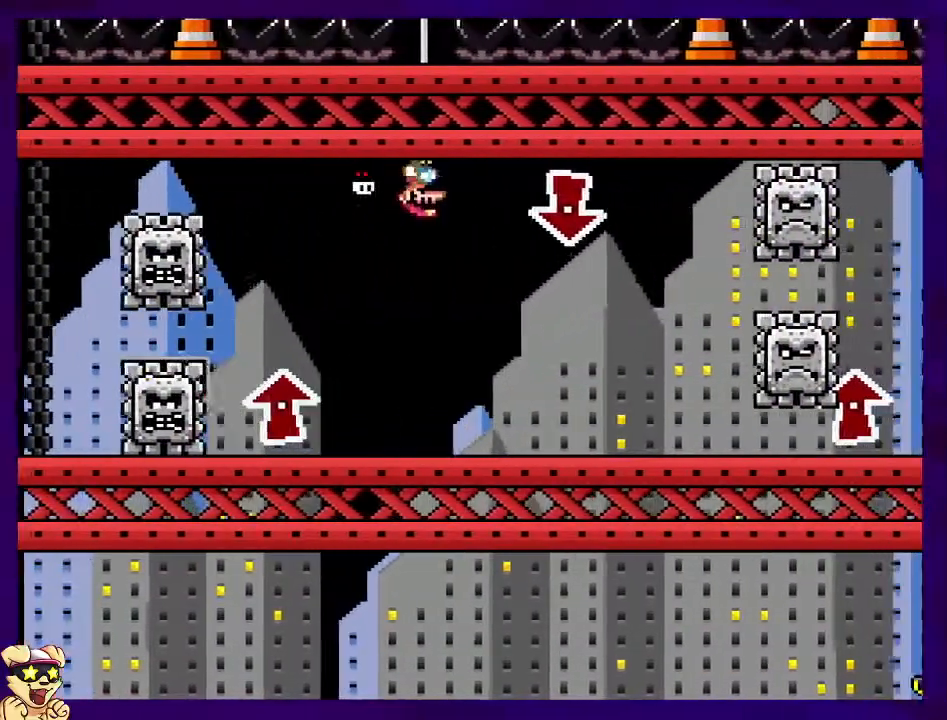
{"buttons": ["DPAD_RIGHT"], "events": []}
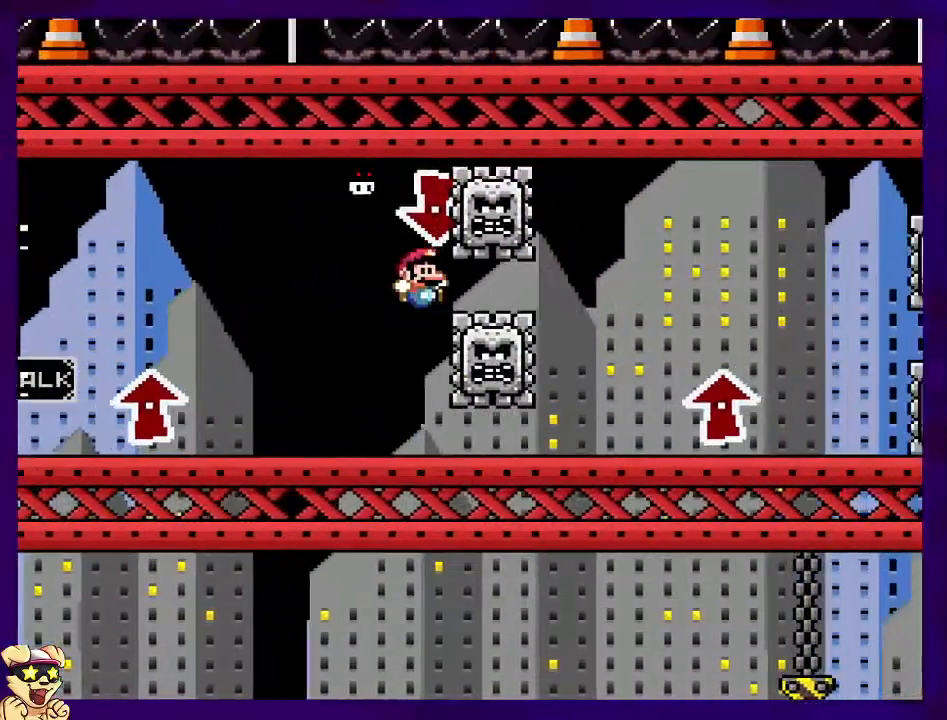
{"buttons": [], "events": [[434, "DPAD_RIGHT", "up"]]}
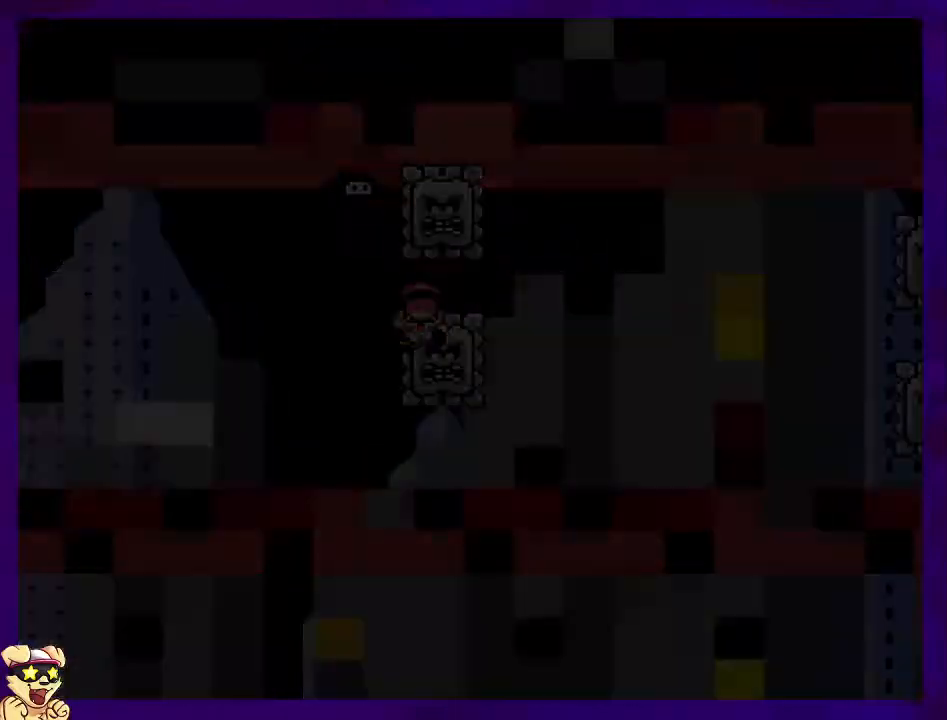
{"buttons": [], "events": []}
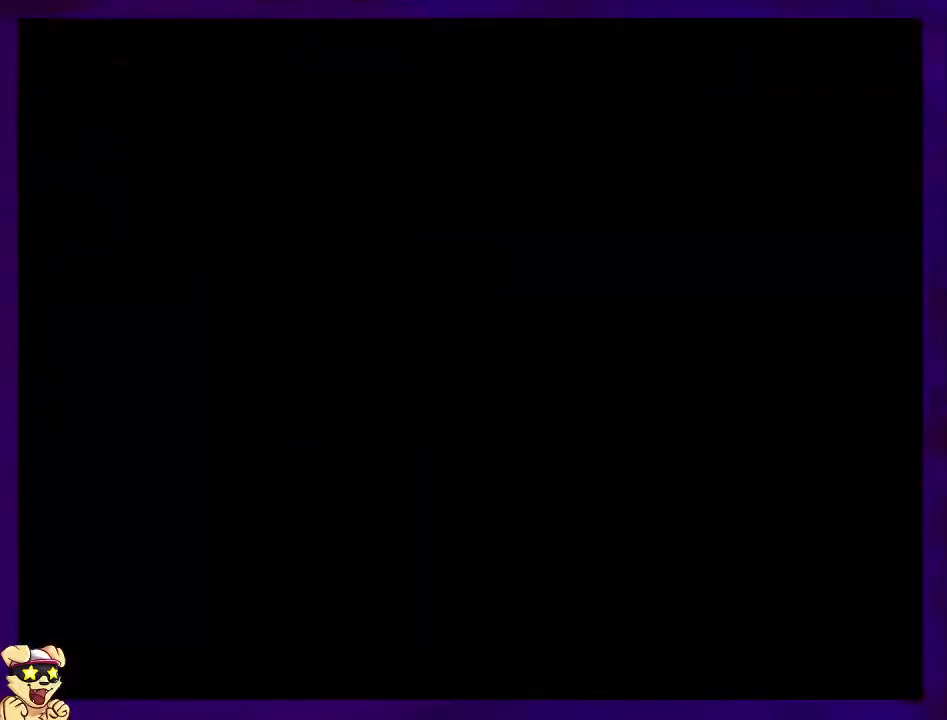
{"buttons": [], "events": []}
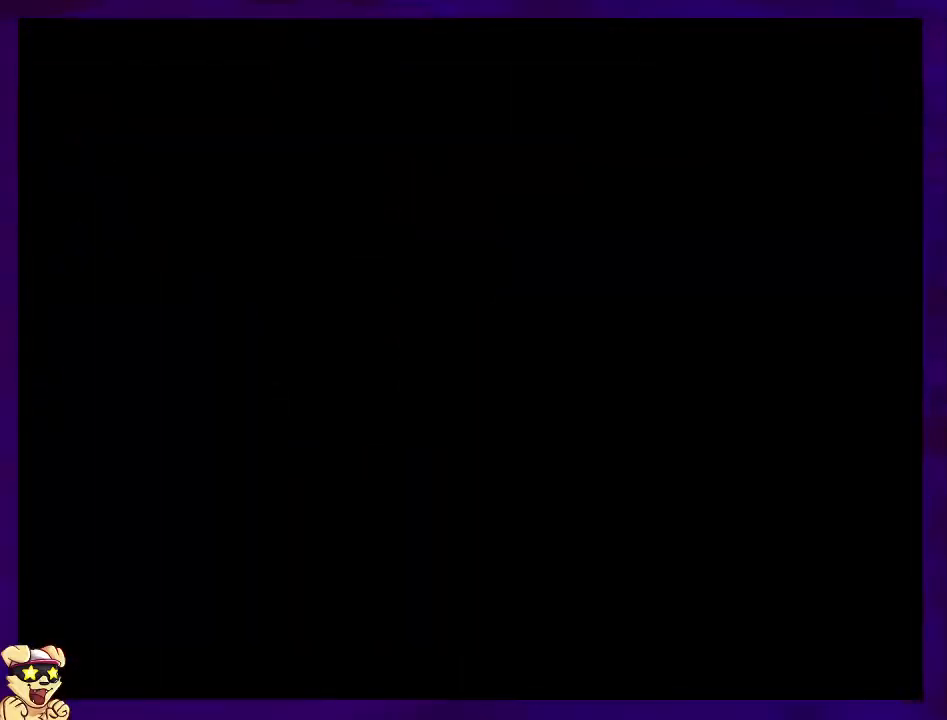
{"buttons": ["X", "DPAD_RIGHT"], "events": [[33, "DPAD_RIGHT", "down"], [317, "X", "down"]]}
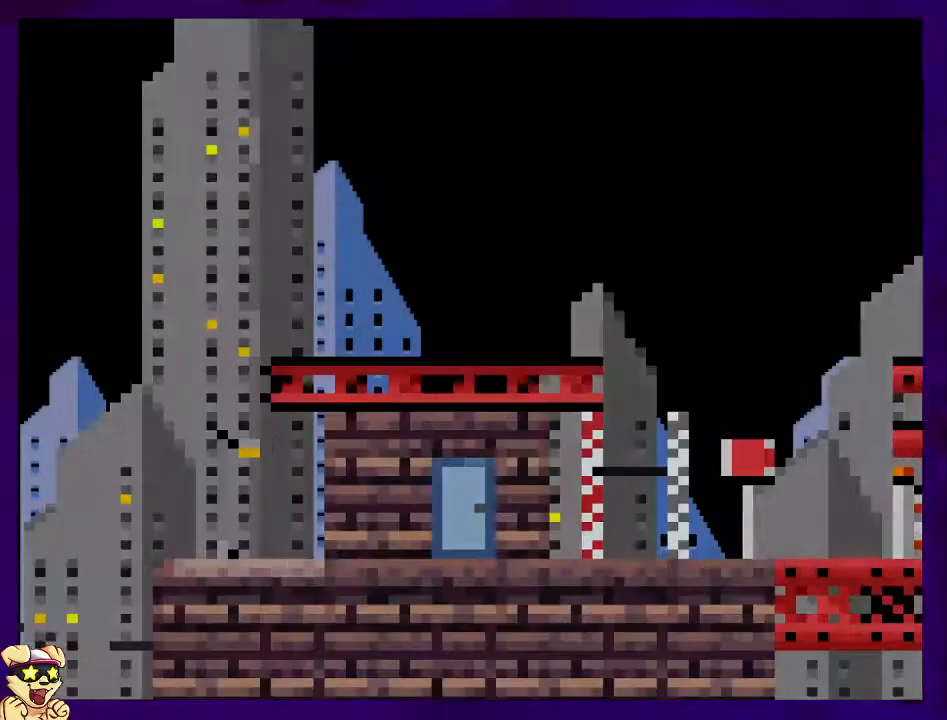
{"buttons": ["X", "DPAD_RIGHT"], "events": []}
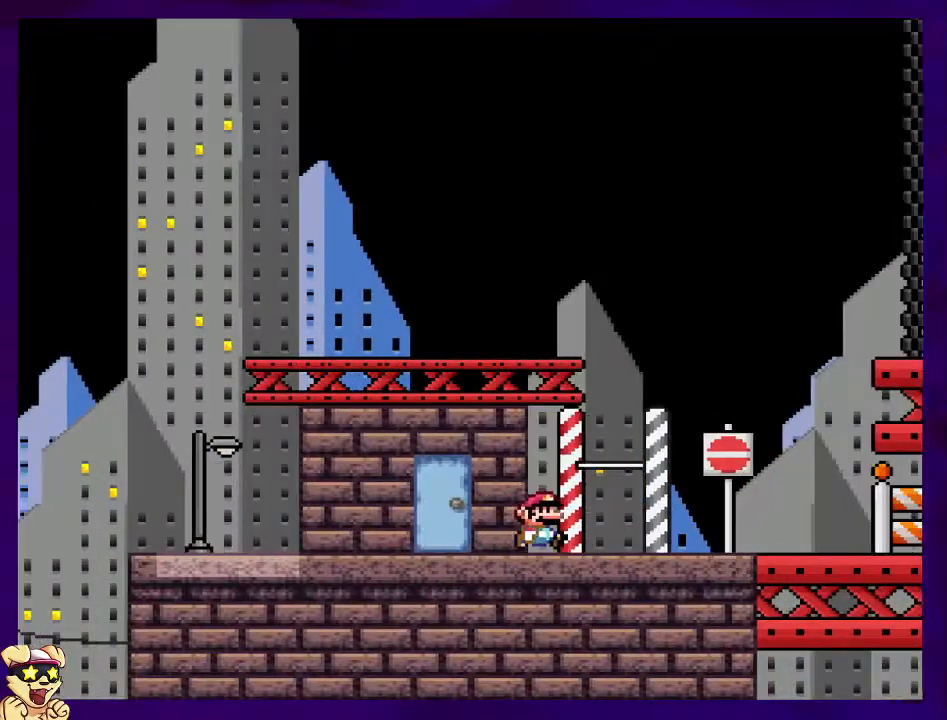
{"buttons": ["X", "DPAD_RIGHT"], "events": []}
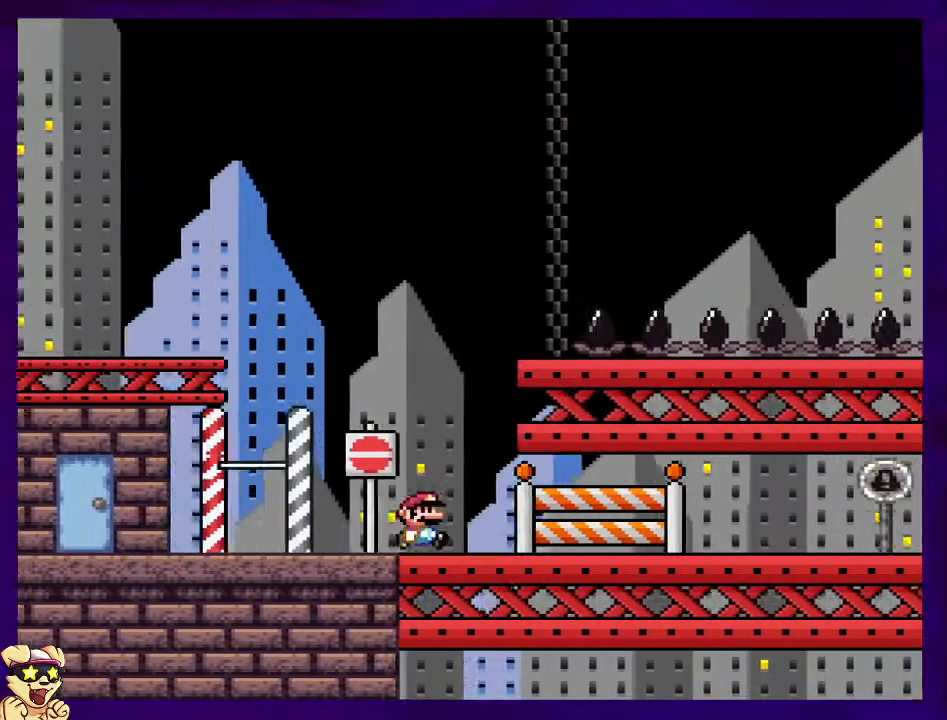
{"buttons": ["X", "DPAD_RIGHT"], "events": []}
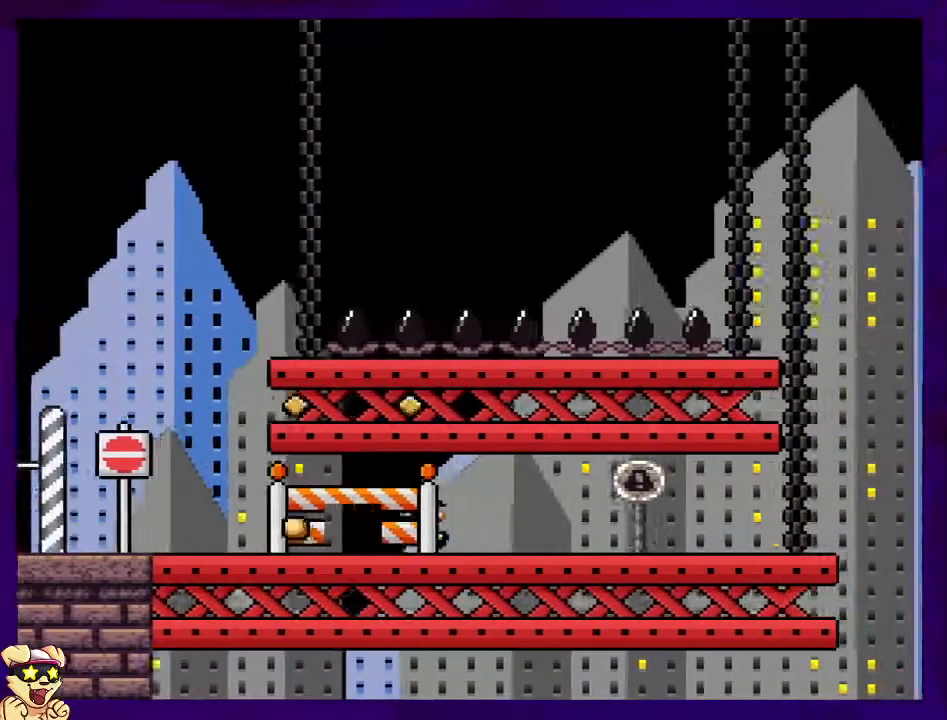
{"buttons": ["X", "DPAD_RIGHT"], "events": []}